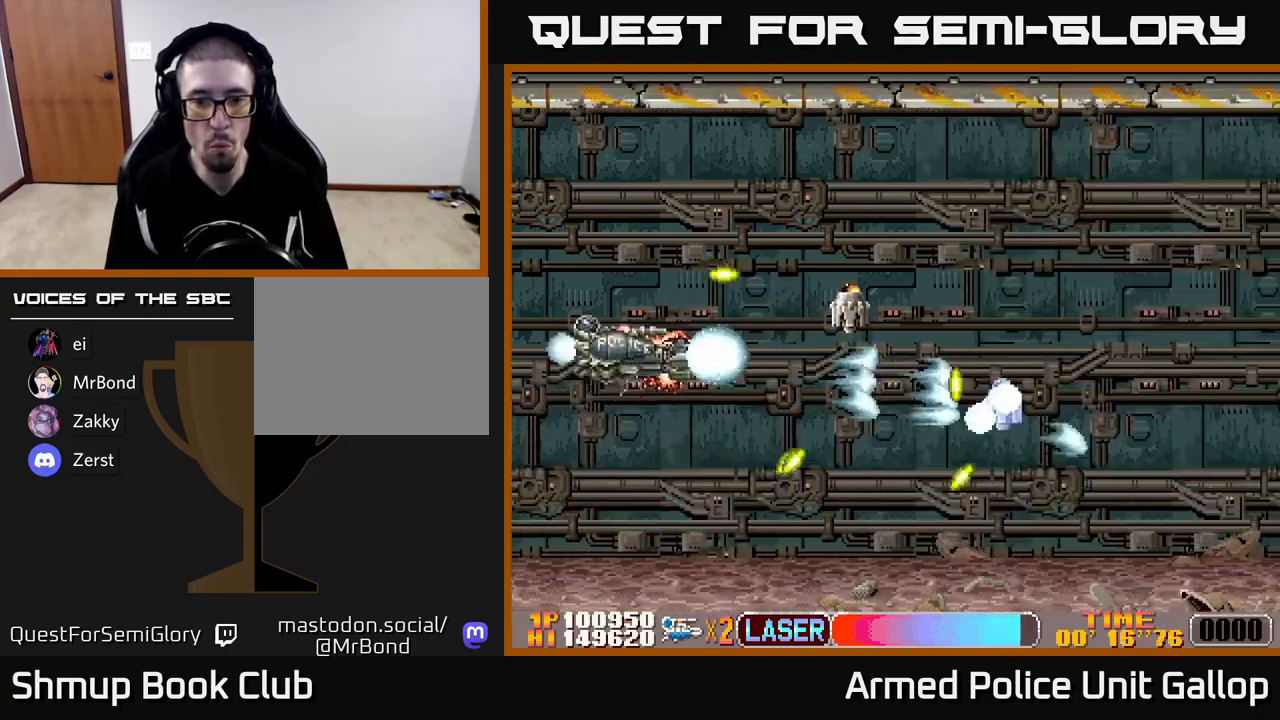
Gameplay with a controller (Xbox layout); each line is a JSON object with the inputs held at the frame after it. "events" lists button and stick changes between this image and that frame as [ms after this image, input, new state], when the widget could be followed in between. Not read: right_stick.
{"buttons": ["B", "DPAD_UP", "DPAD_RIGHT"], "left_stick": "center", "events": [[84, "DPAD_RIGHT", "down"], [84, "DPAD_UP", "up"], [134, "DPAD_DOWN", "down"], [267, "DPAD_DOWN", "up"], [284, "DPAD_RIGHT", "up"], [300, "DPAD_UP", "down"], [334, "B", "down"], [367, "A", "up"], [417, "DPAD_RIGHT", "down"]]}
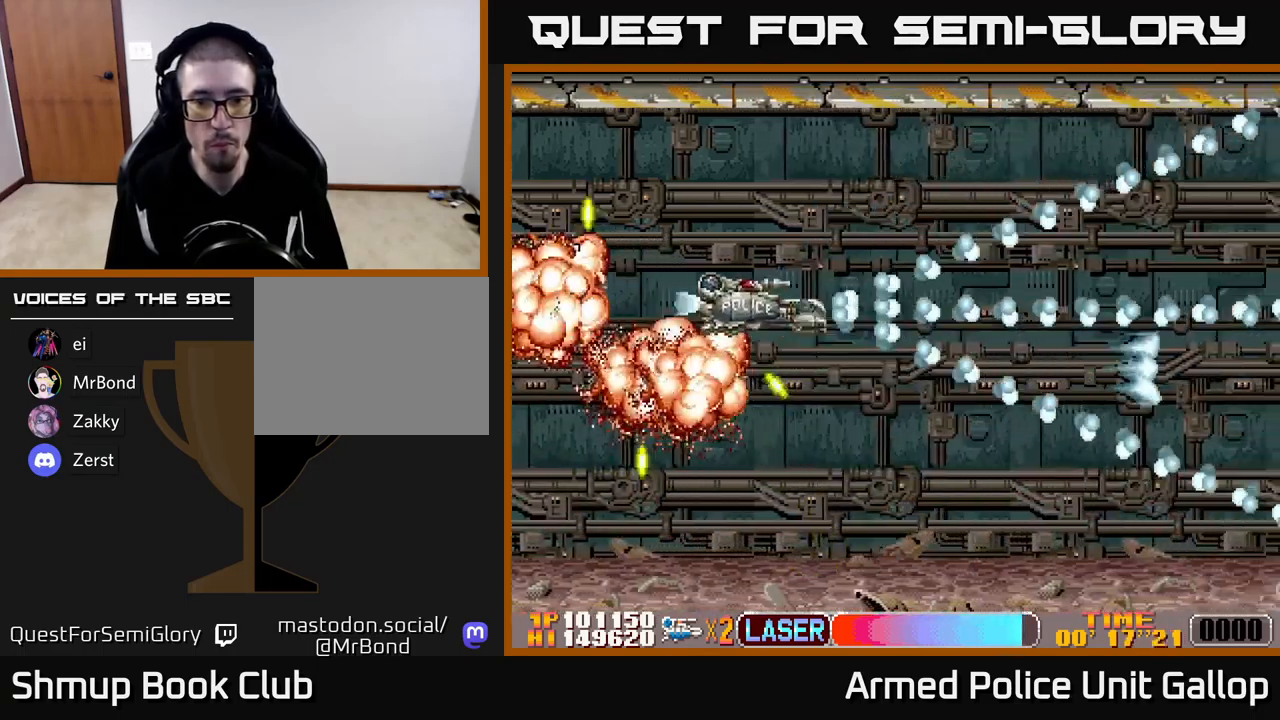
{"buttons": ["A", "DPAD_DOWN", "DPAD_RIGHT"], "left_stick": "center", "events": [[117, "DPAD_UP", "up"], [250, "DPAD_DOWN", "down"], [300, "B", "up"], [384, "A", "down"]]}
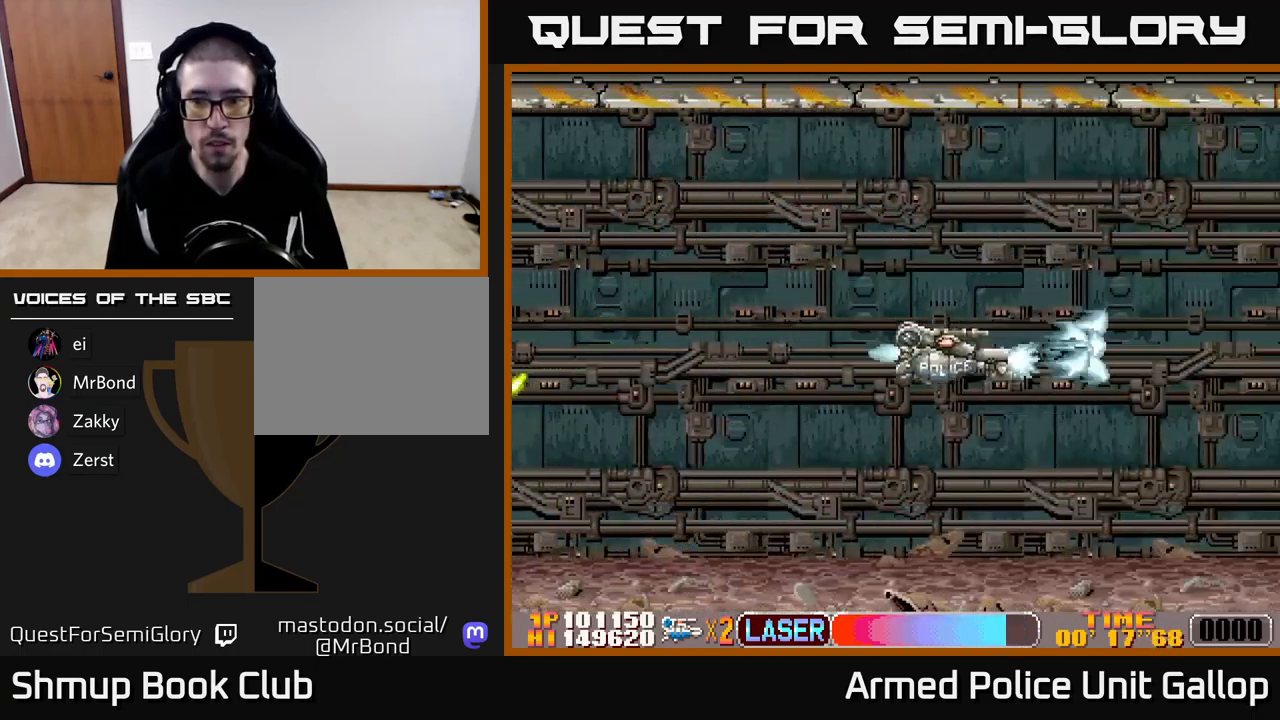
{"buttons": ["A", "DPAD_DOWN"], "left_stick": "center", "events": [[84, "DPAD_RIGHT", "up"], [184, "DPAD_DOWN", "up"], [434, "DPAD_LEFT", "down"], [500, "DPAD_DOWN", "down"], [500, "DPAD_LEFT", "up"]]}
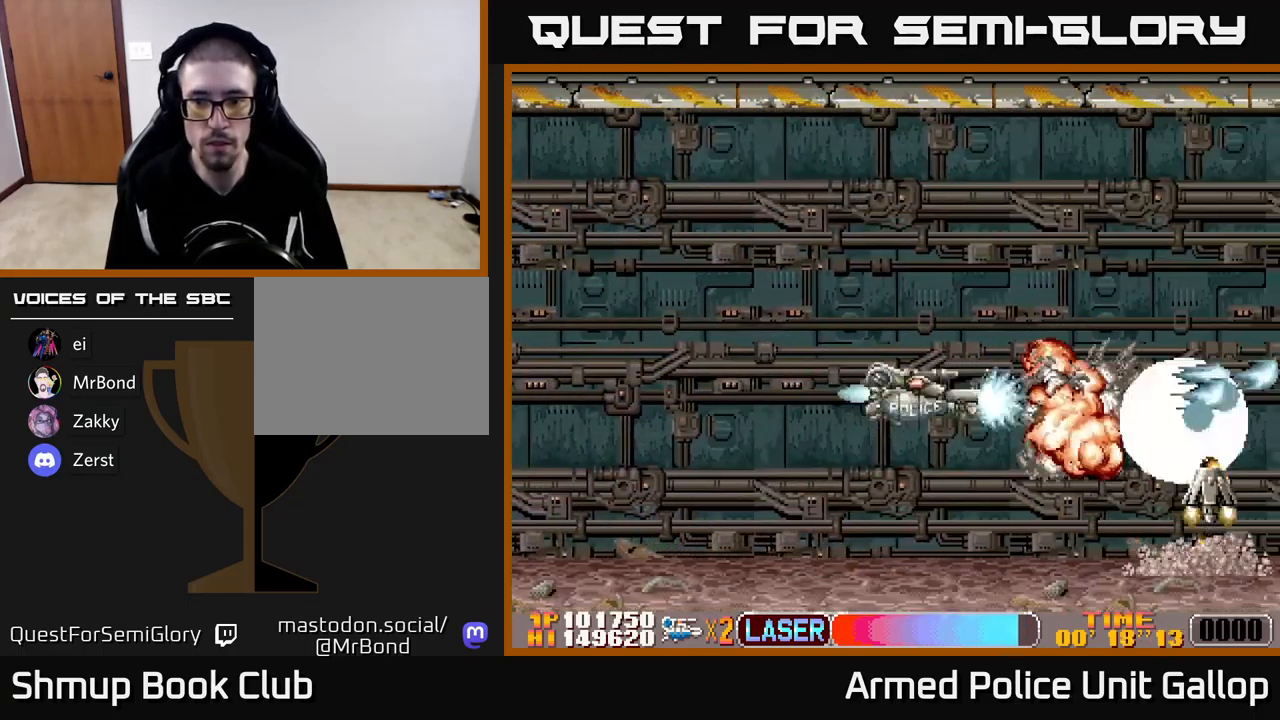
{"buttons": ["B", "DPAD_DOWN"], "left_stick": "center"}
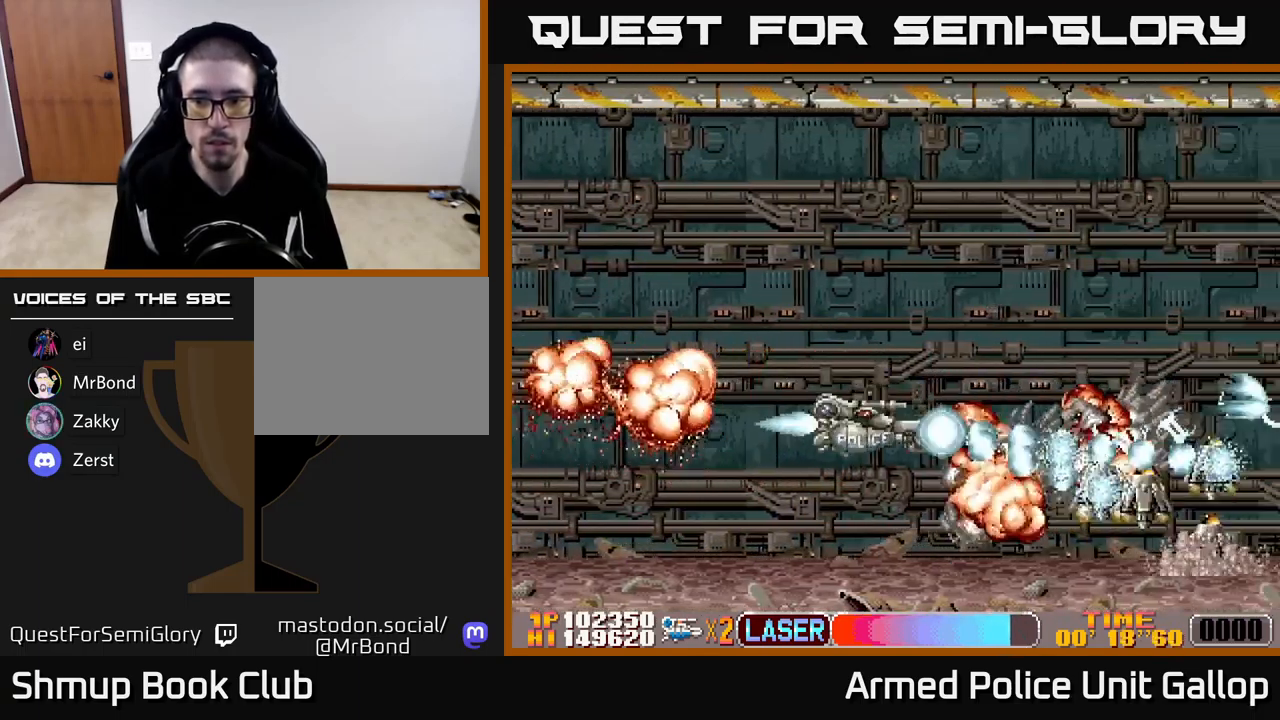
{"buttons": ["A", "DPAD_UP", "DPAD_LEFT"], "left_stick": "center"}
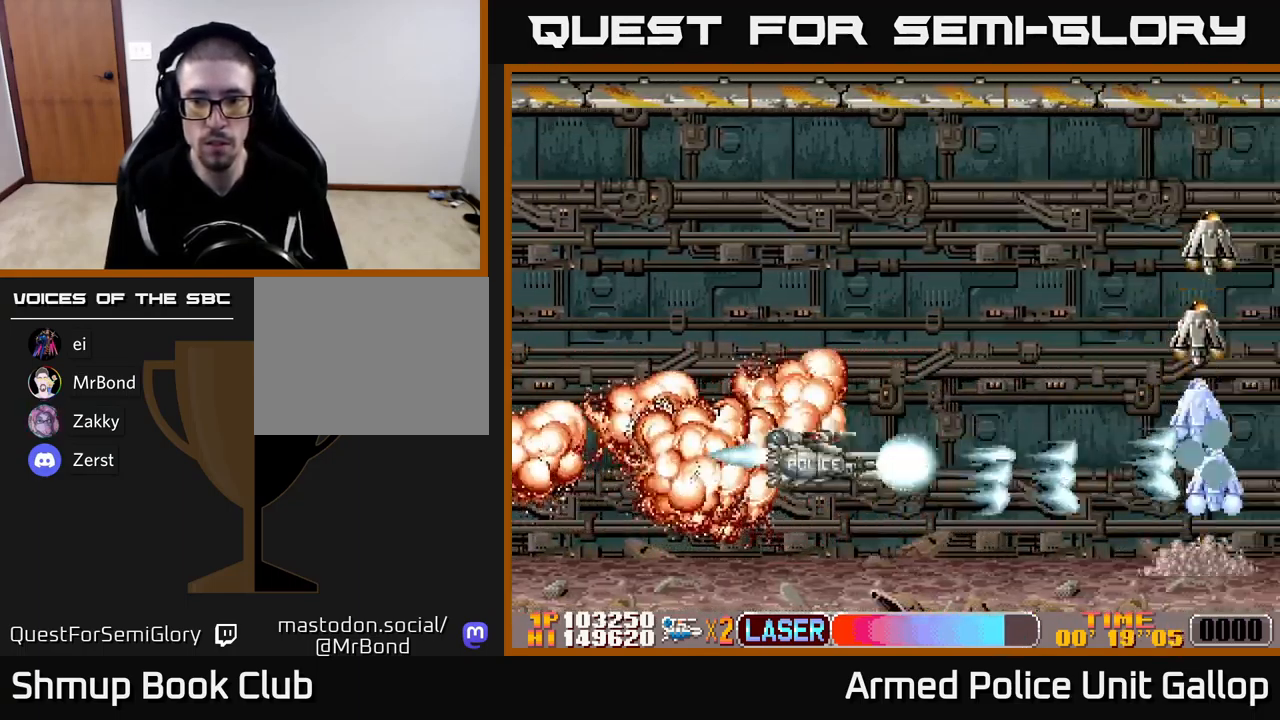
{"buttons": ["A", "DPAD_UP"], "left_stick": "center", "events": [[34, "DPAD_LEFT", "up"]]}
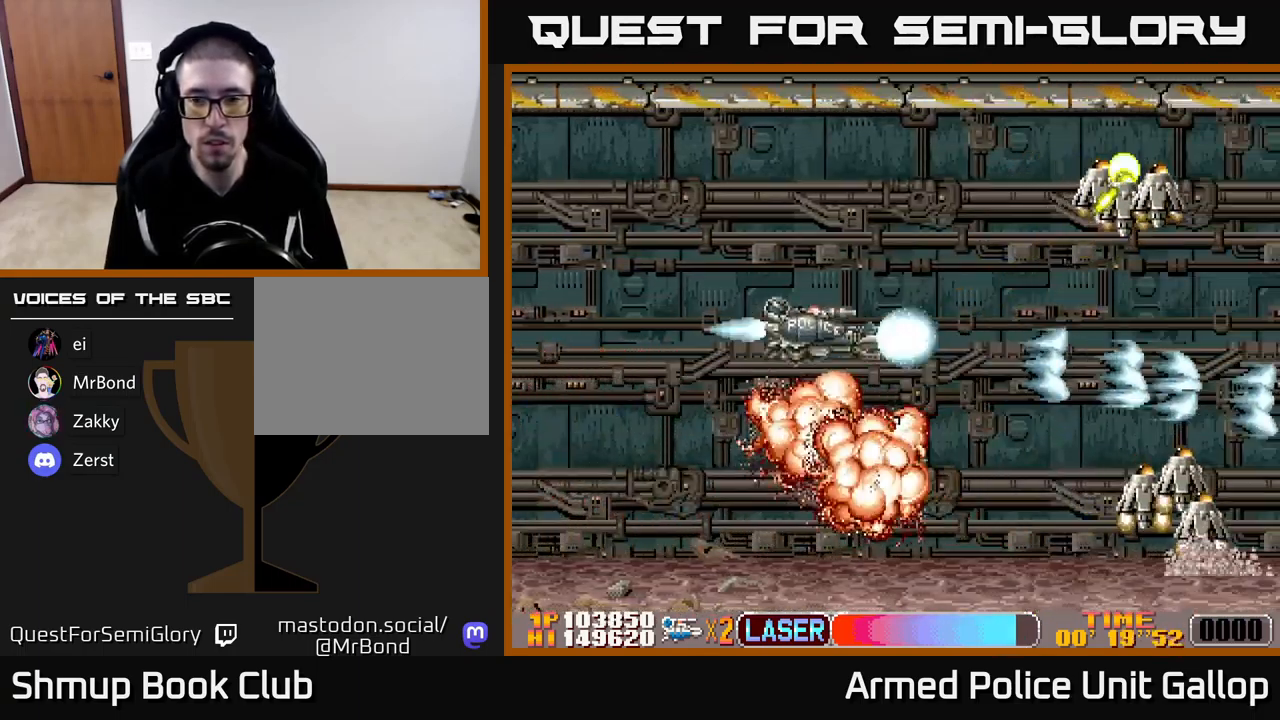
{"buttons": ["A", "DPAD_UP", "DPAD_LEFT"], "left_stick": "center", "events": [[467, "DPAD_LEFT", "down"]]}
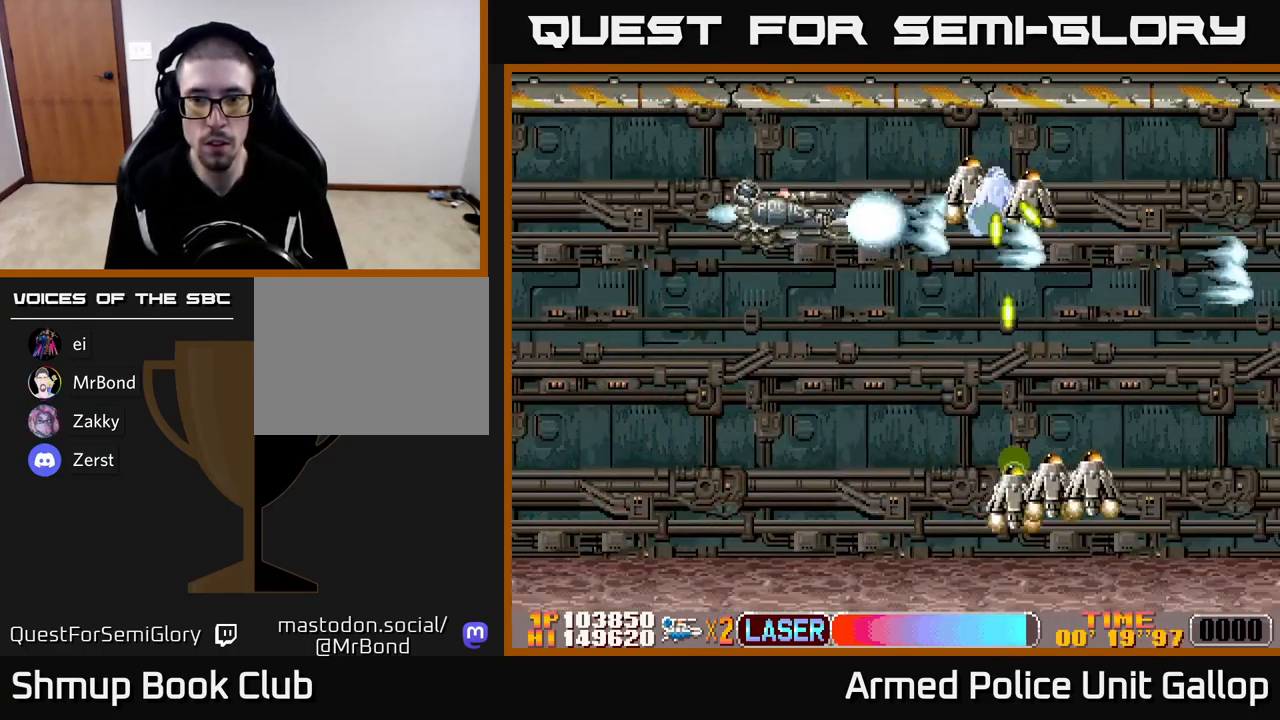
{"buttons": ["B", "DPAD_UP"], "left_stick": "center", "events": [[17, "DPAD_UP", "up"], [50, "B", "down"], [67, "A", "up"], [67, "DPAD_DOWN", "down"], [117, "DPAD_LEFT", "up"], [184, "DPAD_LEFT", "down"], [417, "DPAD_DOWN", "up"], [434, "DPAD_UP", "down"], [484, "DPAD_LEFT", "up"]]}
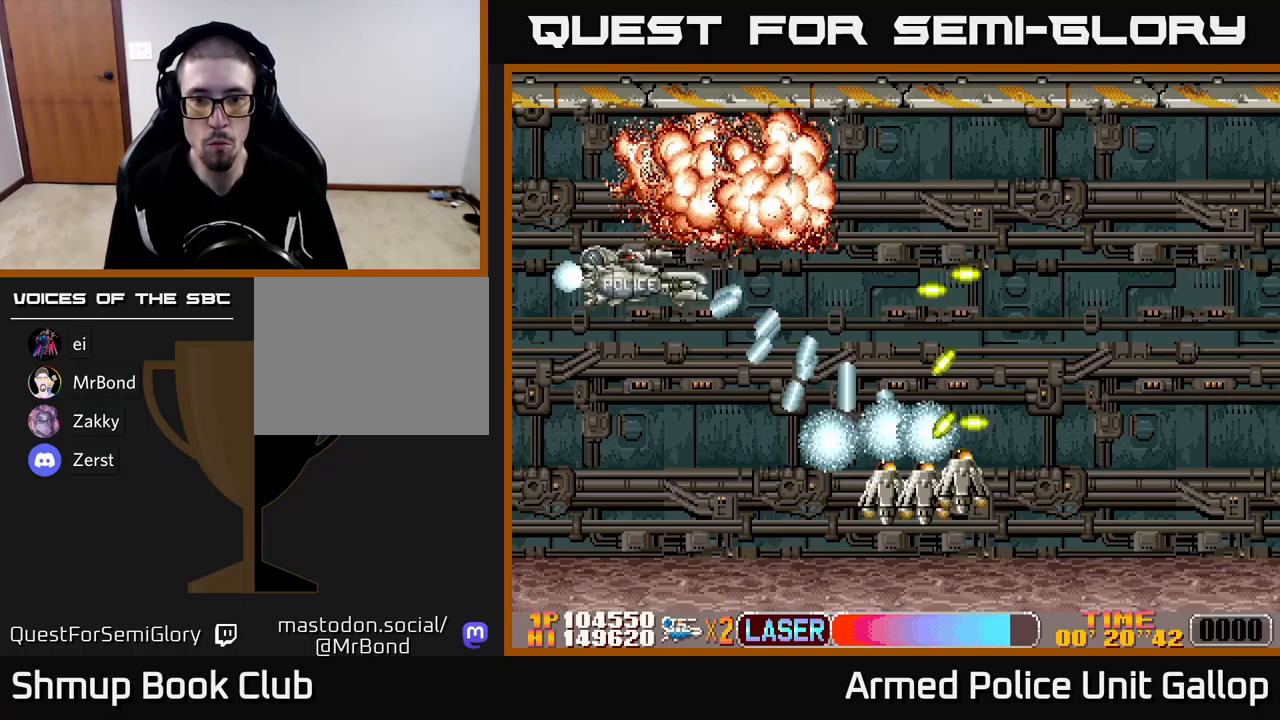
{"buttons": ["B", "DPAD_RIGHT"], "left_stick": "center", "events": [[50, "A", "down"], [50, "DPAD_RIGHT", "down"], [167, "B", "up"], [300, "DPAD_UP", "up"], [467, "B", "down"], [500, "A", "up"]]}
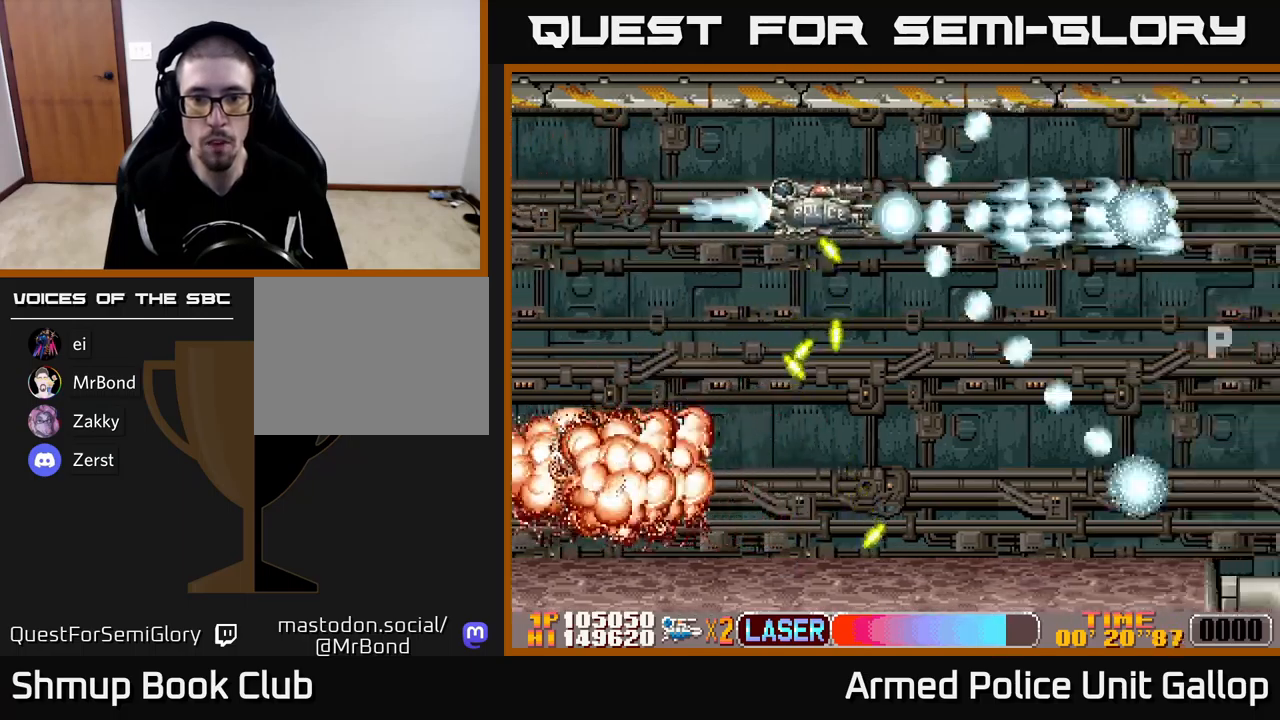
{"buttons": ["DPAD_DOWN", "DPAD_LEFT"], "left_stick": "center", "events": [[100, "B", "up"], [133, "A", "down"], [183, "DPAD_DOWN", "down"], [333, "DPAD_RIGHT", "up"], [383, "DPAD_LEFT", "down"], [500, "A", "up"]]}
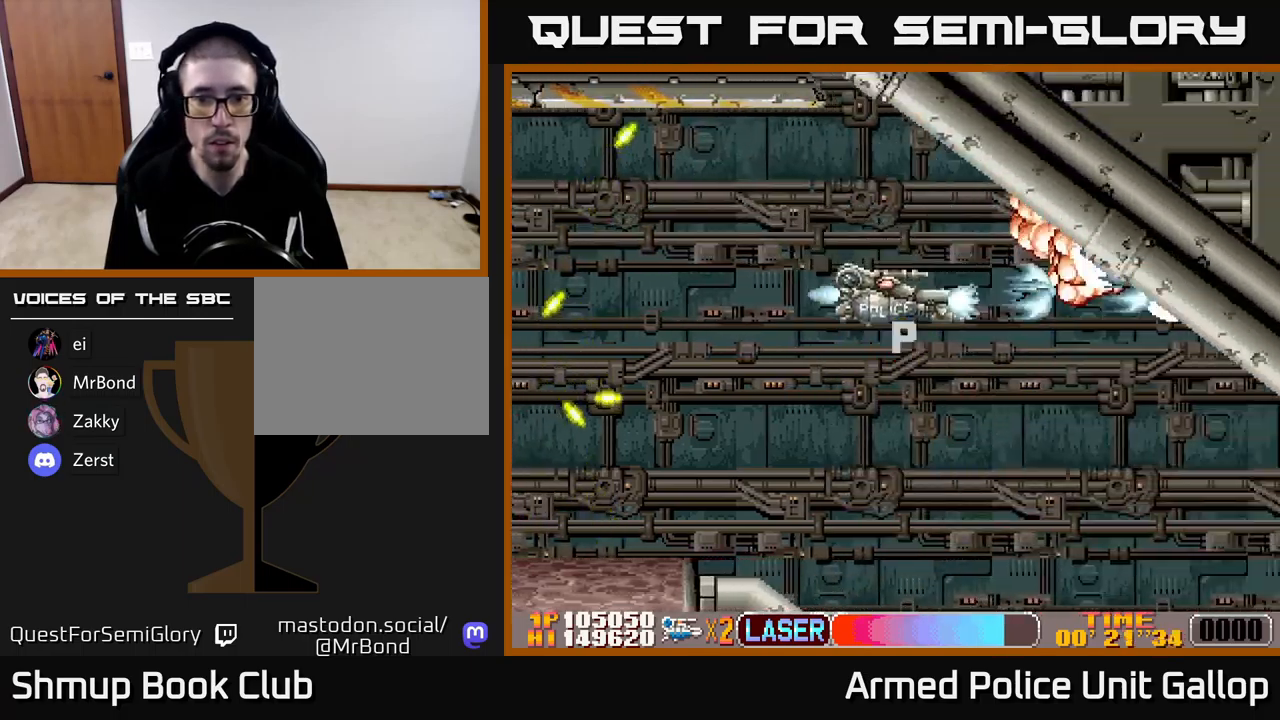
{"buttons": ["DPAD_DOWN"], "left_stick": "center", "events": [[83, "DPAD_LEFT", "up"], [183, "A", "down"], [250, "DPAD_LEFT", "down"], [417, "A", "up"], [500, "DPAD_LEFT", "up"]]}
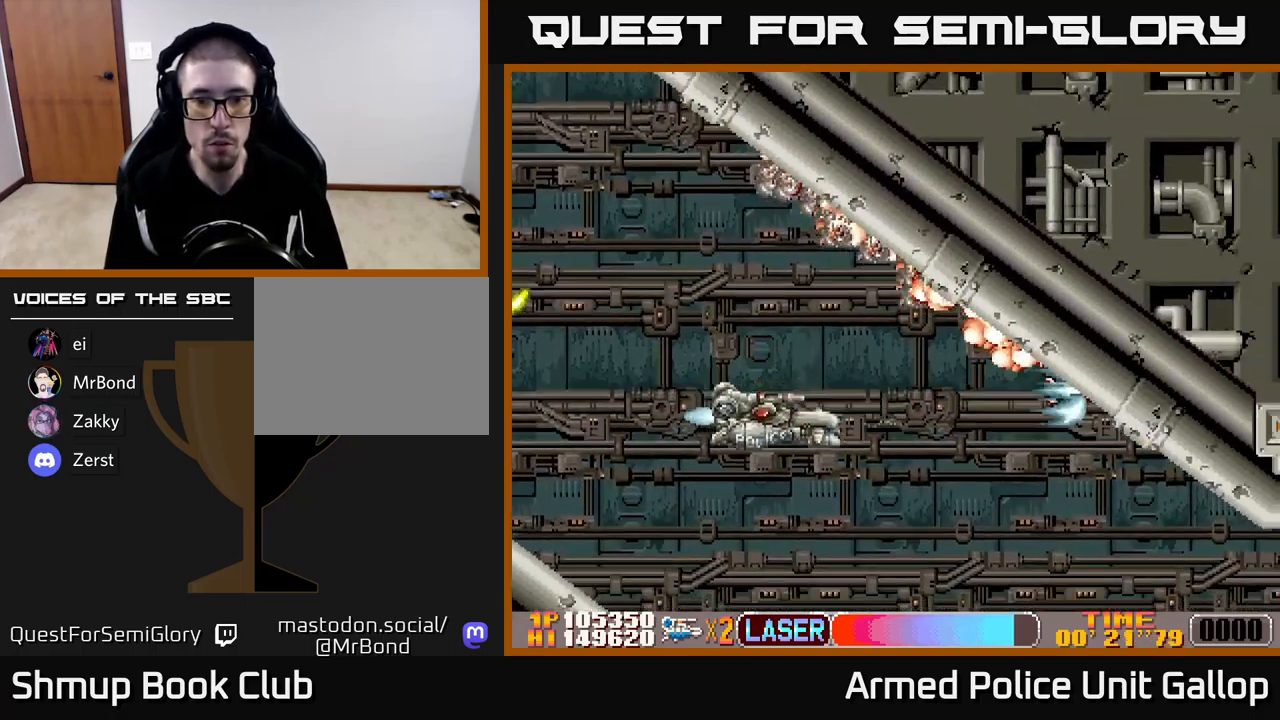
{"buttons": ["A", "DPAD_UP", "DPAD_RIGHT"], "left_stick": "center", "events": [[33, "A", "down"], [50, "DPAD_RIGHT", "down"], [283, "DPAD_DOWN", "up"], [333, "DPAD_UP", "down"]]}
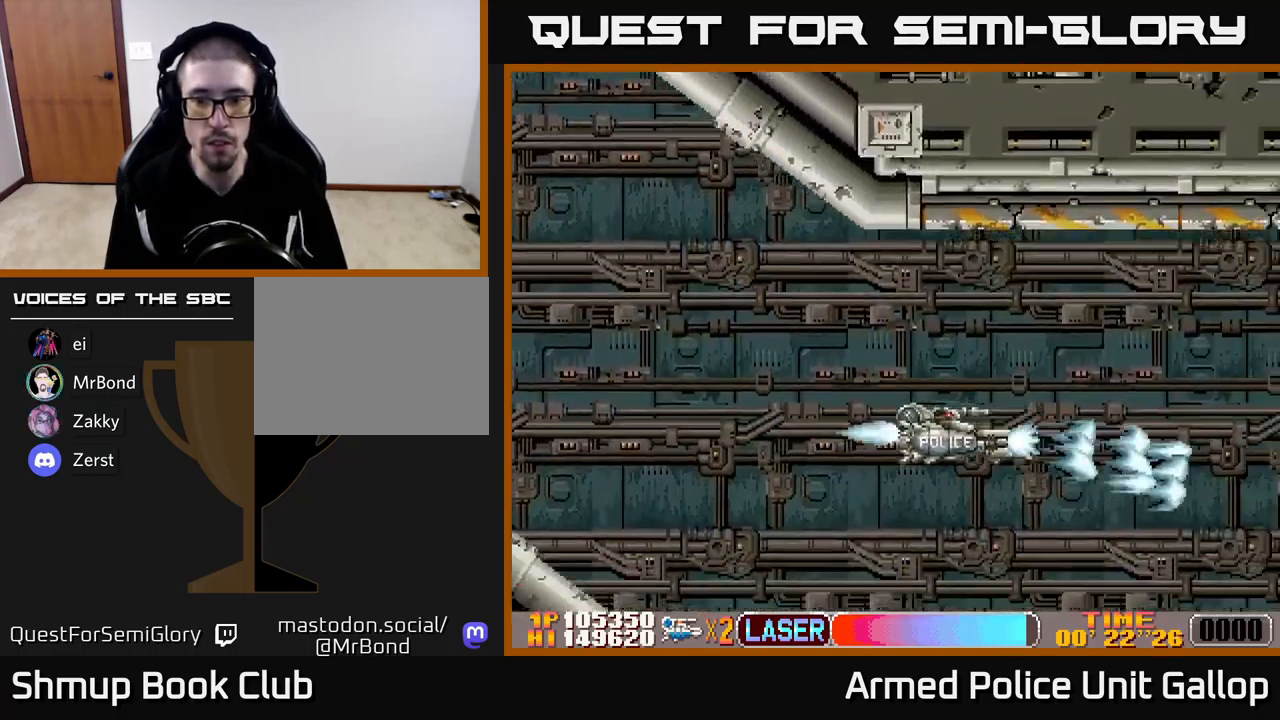
{"buttons": ["A", "DPAD_UP"], "left_stick": "center", "events": [[150, "DPAD_RIGHT", "up"]]}
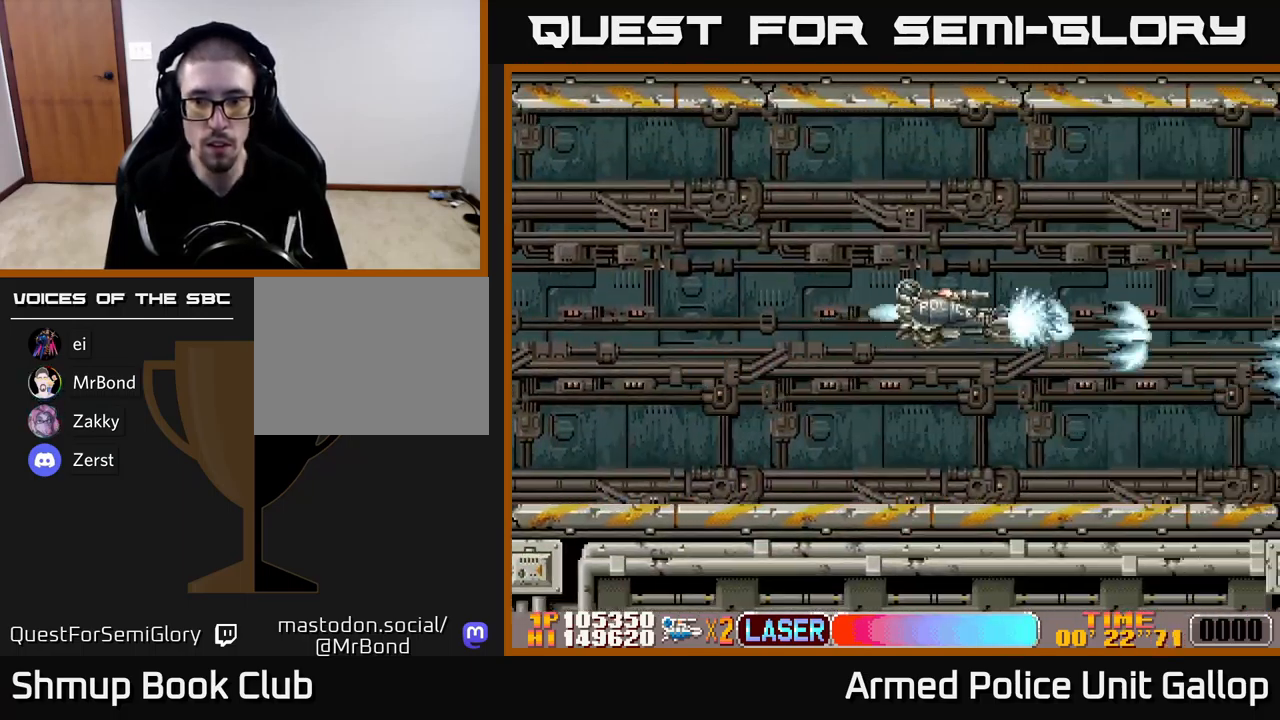
{"buttons": ["A"], "left_stick": "center", "events": [[33, "DPAD_RIGHT", "down"], [183, "DPAD_UP", "up"], [217, "DPAD_DOWN", "down"], [233, "DPAD_RIGHT", "up"], [350, "DPAD_DOWN", "up"]]}
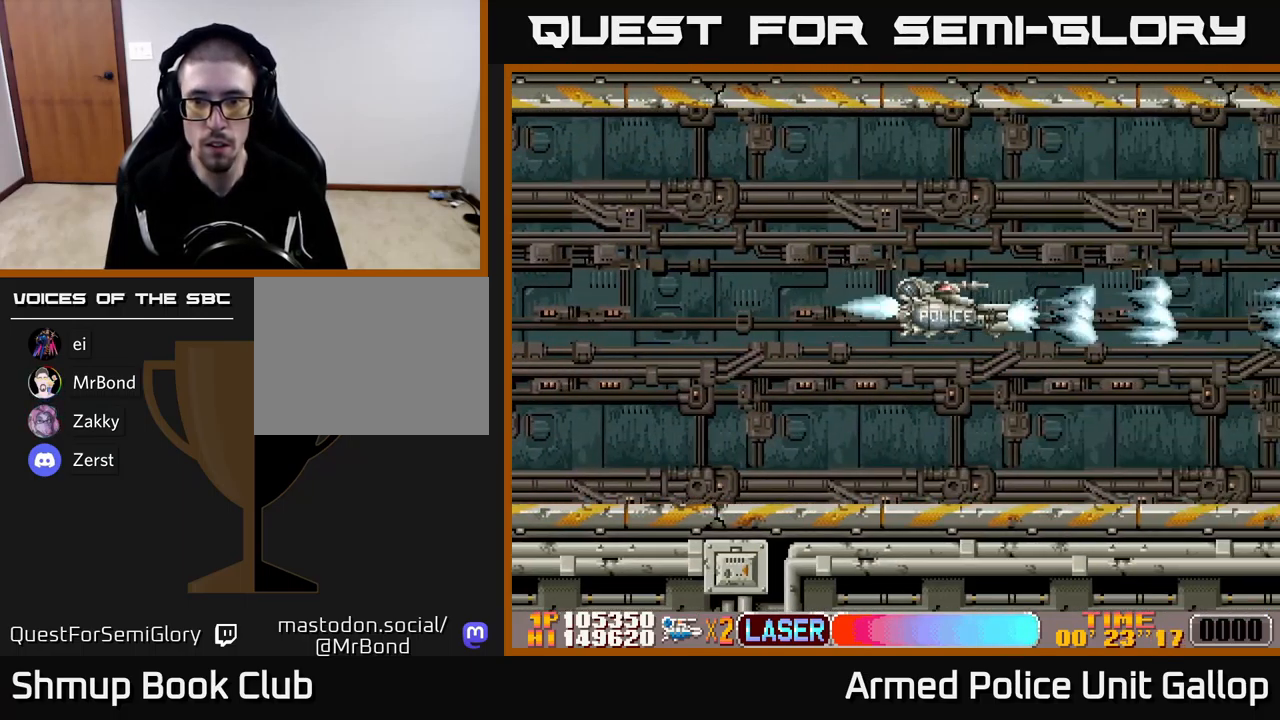
{"buttons": ["A", "DPAD_LEFT"], "left_stick": "center", "events": [[50, "DPAD_RIGHT", "down"], [317, "DPAD_RIGHT", "up"], [450, "DPAD_LEFT", "down"]]}
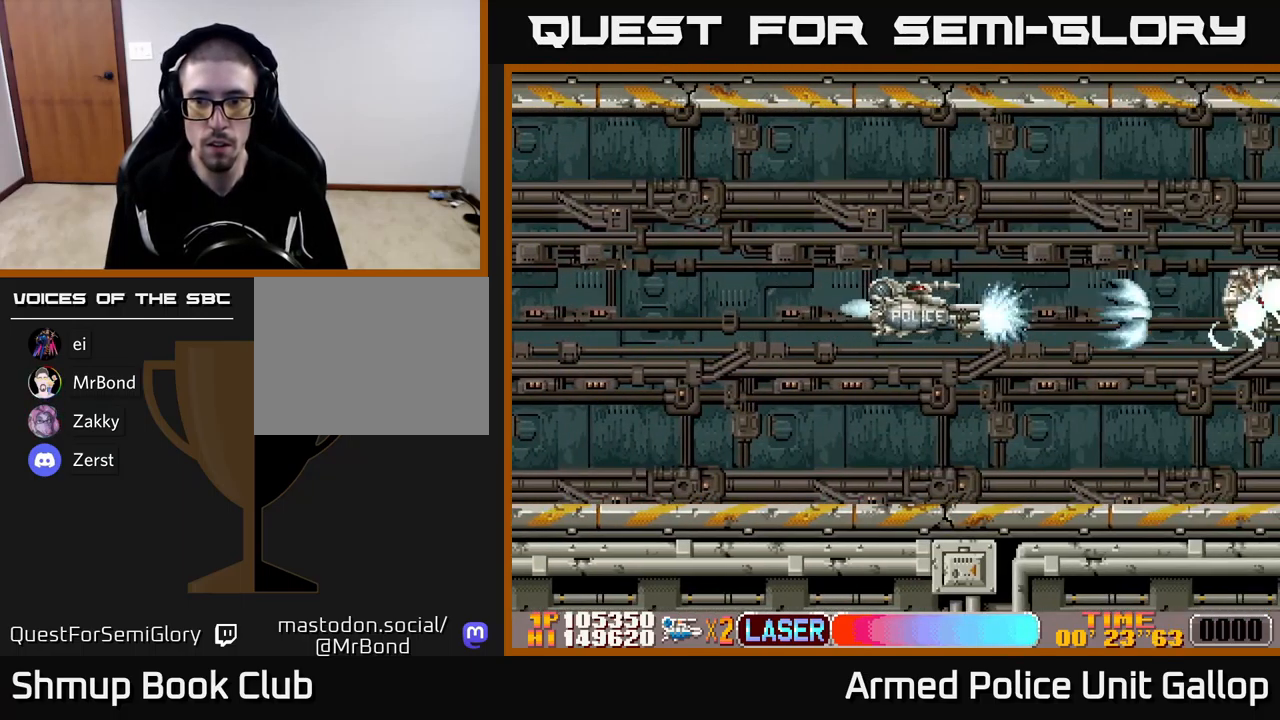
{"buttons": ["A", "DPAD_DOWN", "DPAD_LEFT"], "left_stick": "center", "events": [[67, "DPAD_LEFT", "up"], [283, "DPAD_UP", "down"], [333, "DPAD_UP", "up"], [417, "DPAD_RIGHT", "down"], [450, "DPAD_DOWN", "down"], [467, "DPAD_RIGHT", "up"], [500, "DPAD_LEFT", "down"]]}
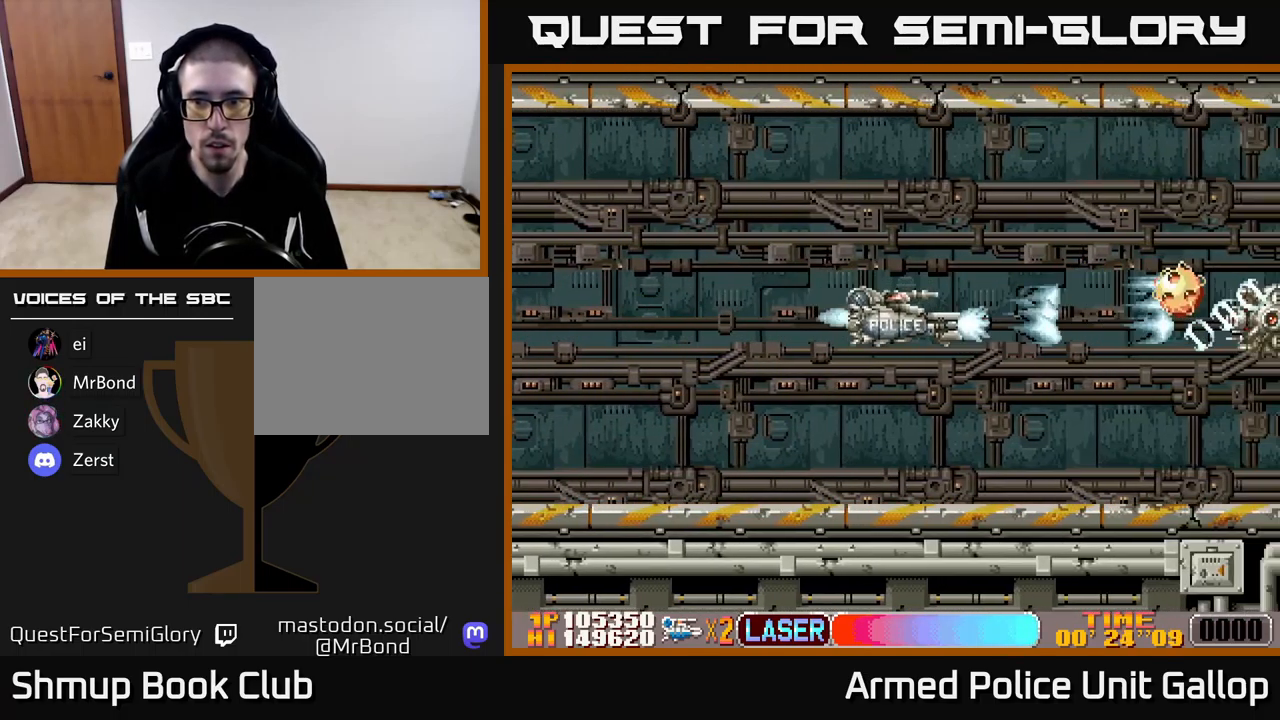
{"buttons": ["A", "B", "DPAD_LEFT"], "left_stick": "center", "events": [[67, "B", "down"], [117, "A", "up"], [133, "DPAD_LEFT", "up"], [167, "DPAD_RIGHT", "down"], [400, "DPAD_DOWN", "up"], [400, "DPAD_RIGHT", "up"], [433, "DPAD_LEFT", "down"], [467, "A", "down"]]}
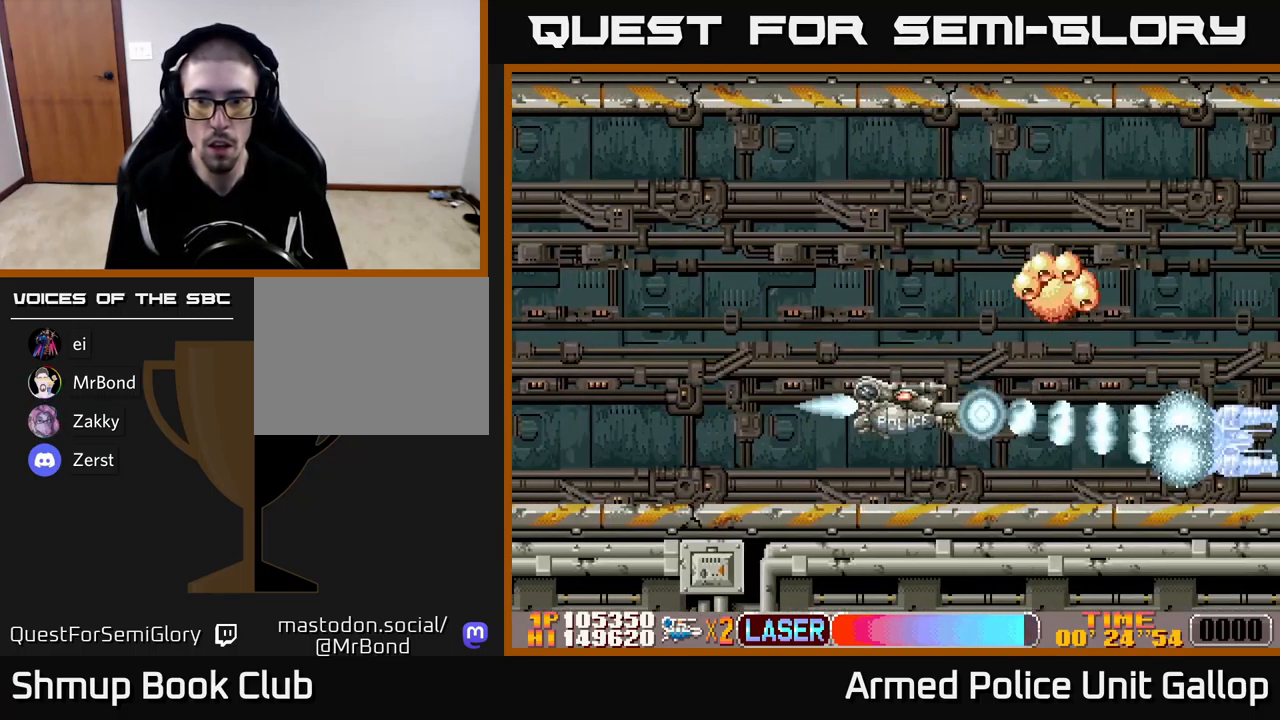
{"buttons": ["A", "DPAD_UP"], "left_stick": "center", "events": [[83, "B", "up"], [167, "DPAD_UP", "down"], [483, "DPAD_LEFT", "up"]]}
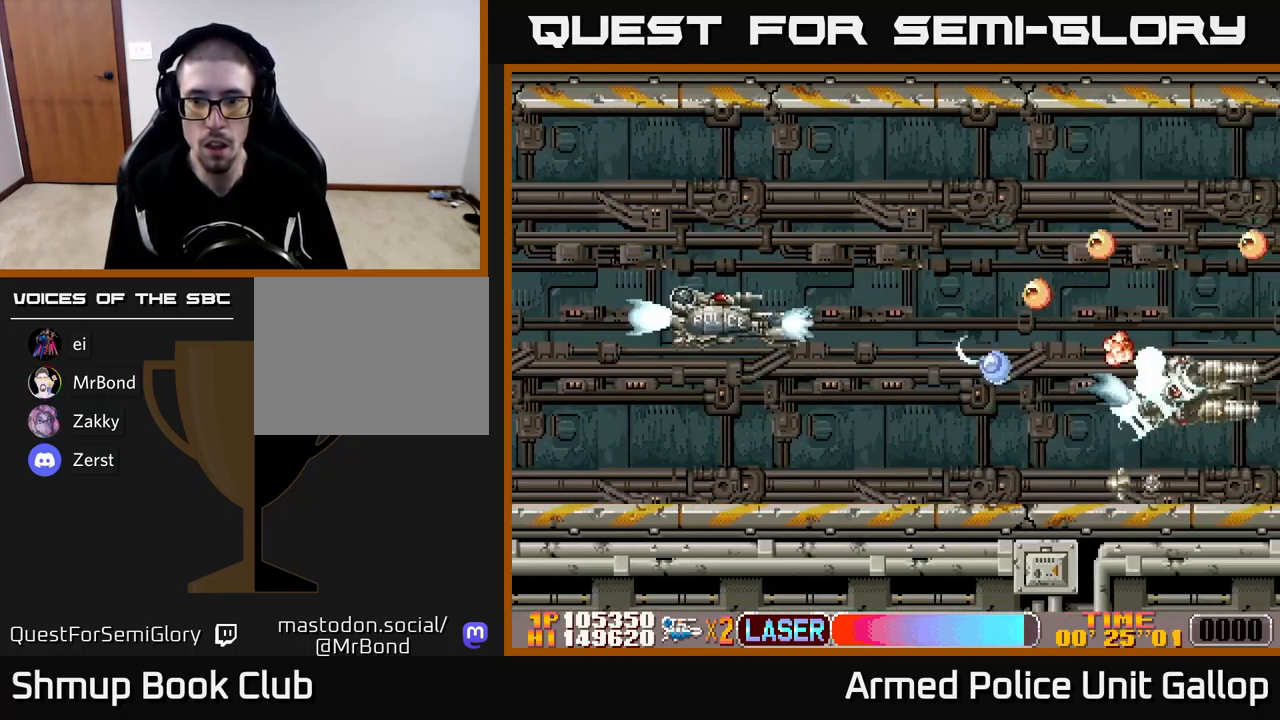
{"buttons": ["A"], "left_stick": "center", "events": [[33, "DPAD_RIGHT", "down"], [299, "DPAD_UP", "up"], [366, "DPAD_RIGHT", "up"], [416, "DPAD_UP", "down"], [499, "DPAD_UP", "up"]]}
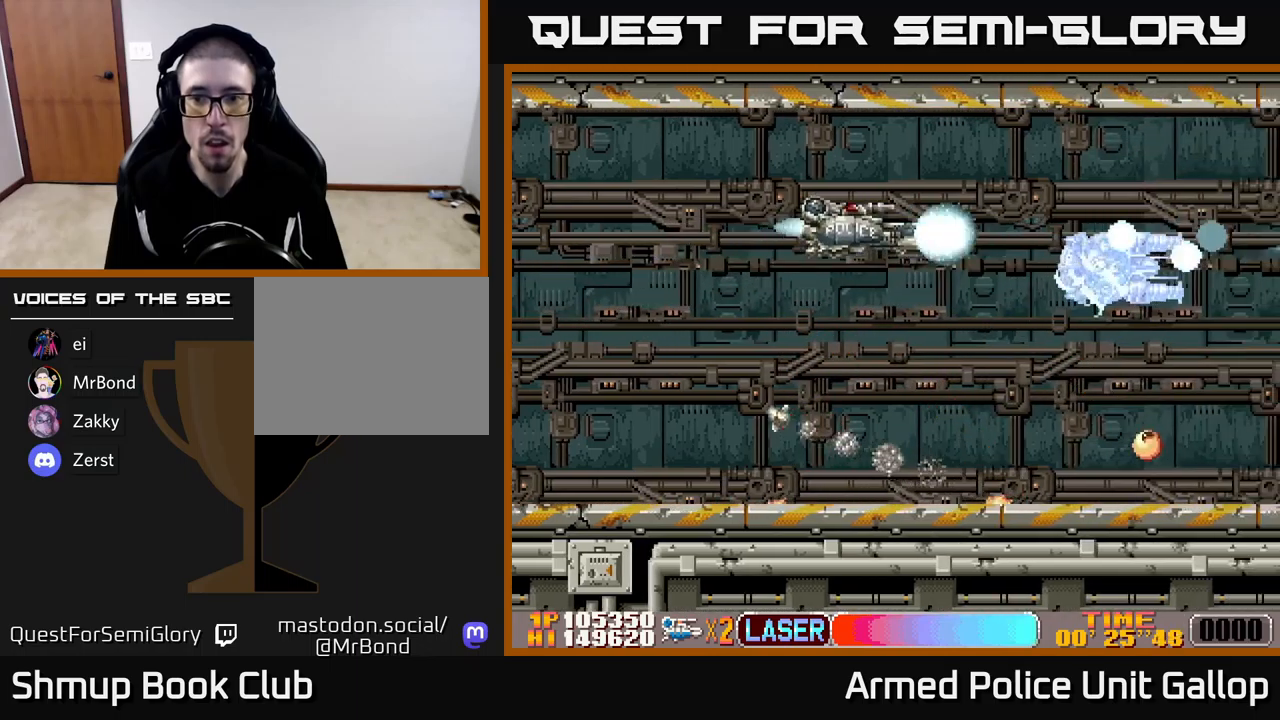
{"buttons": ["A", "DPAD_DOWN", "DPAD_LEFT"], "left_stick": "center"}
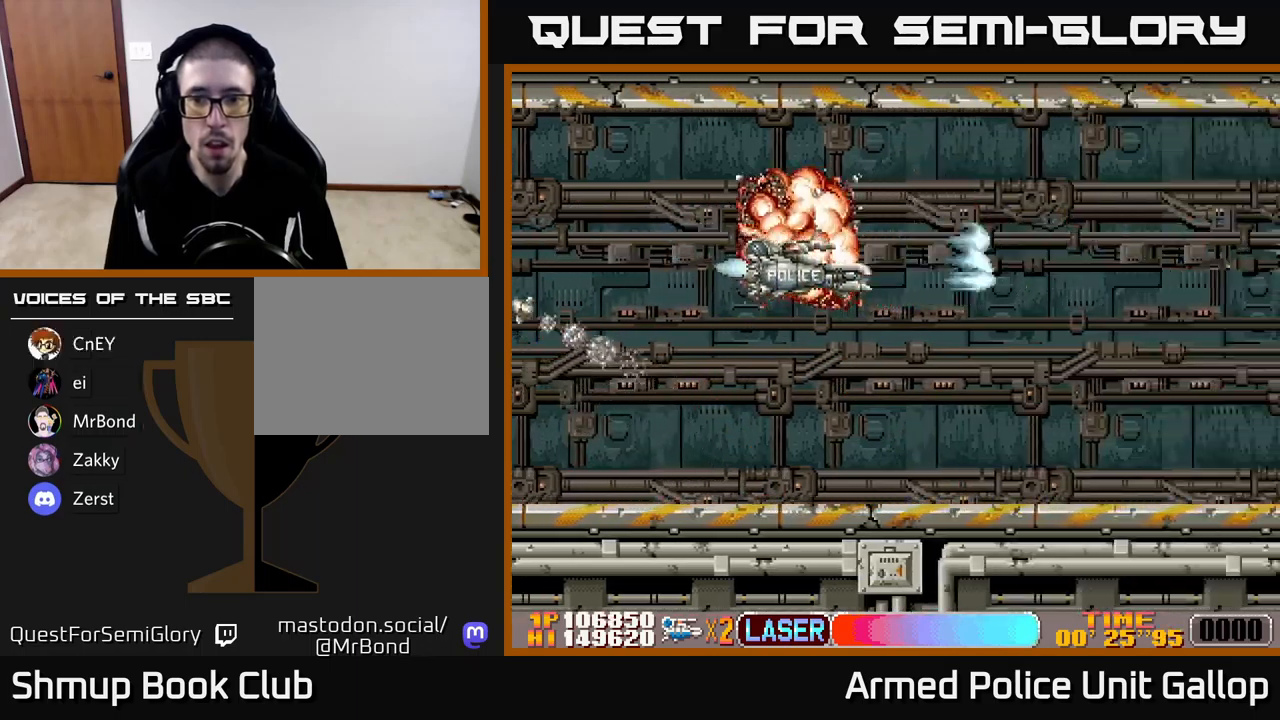
{"buttons": ["A", "DPAD_RIGHT"], "left_stick": "center", "events": [[17, "B", "down"], [100, "DPAD_LEFT", "up"], [117, "A", "up"], [150, "DPAD_RIGHT", "down"], [233, "DPAD_DOWN", "up"], [283, "A", "down"], [300, "B", "up"]]}
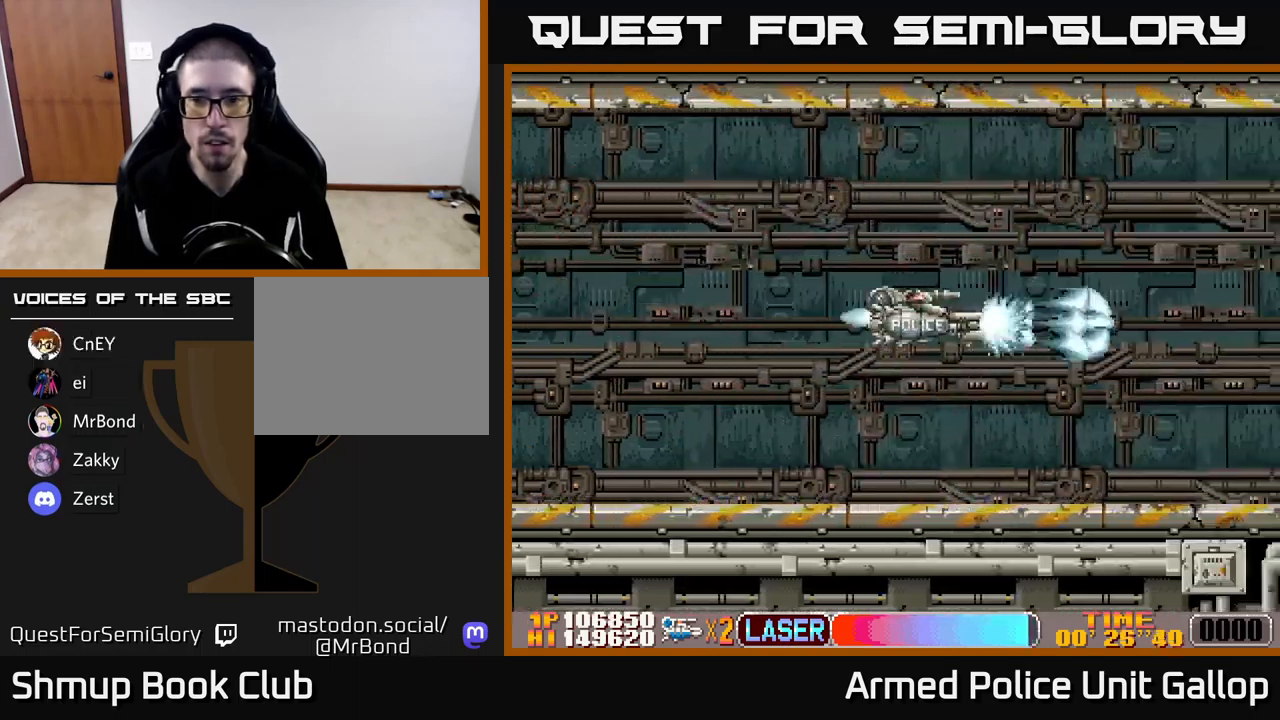
{"buttons": ["A"], "left_stick": "center", "events": [[367, "DPAD_RIGHT", "up"]]}
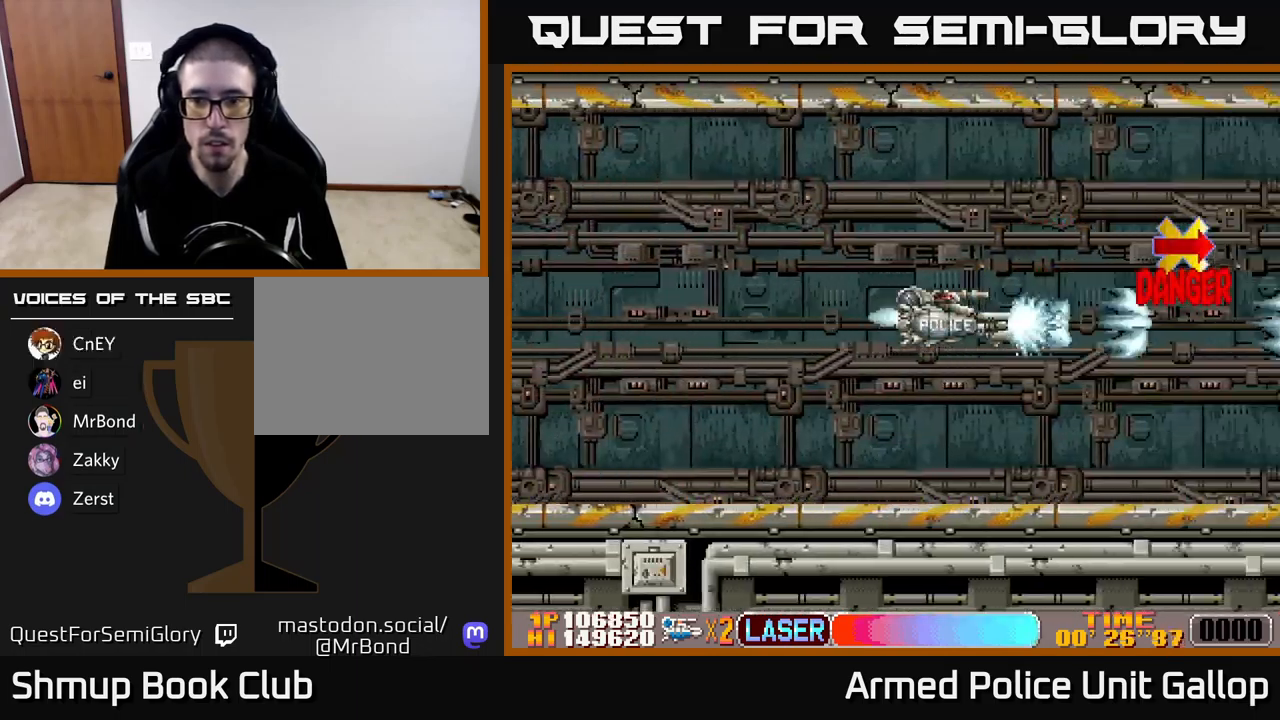
{"buttons": ["A"], "left_stick": "center", "events": [[283, "DPAD_UP", "down"], [400, "DPAD_RIGHT", "down"], [400, "DPAD_UP", "up"], [433, "DPAD_RIGHT", "up"]]}
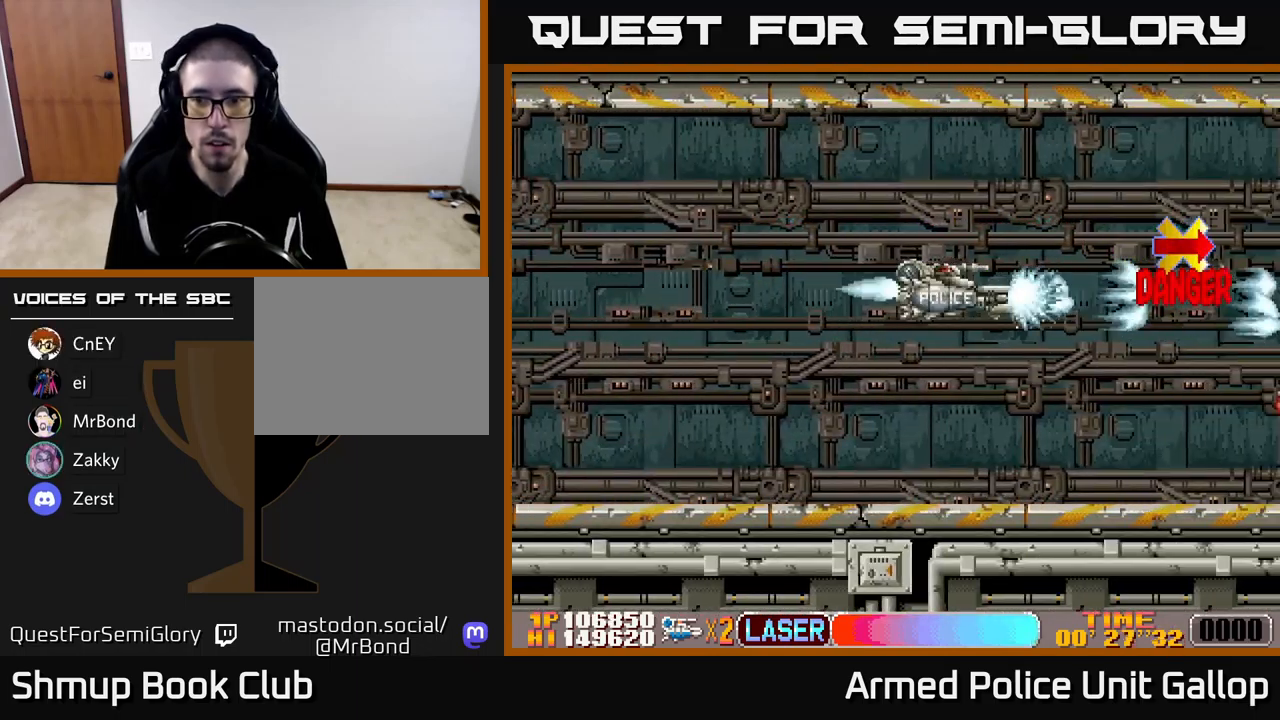
{"buttons": ["A", "DPAD_DOWN"], "left_stick": "center", "events": [[83, "DPAD_LEFT", "down"], [100, "DPAD_UP", "down"], [267, "DPAD_LEFT", "up"], [283, "DPAD_LEFT", "down"], [333, "DPAD_UP", "up"], [400, "DPAD_DOWN", "down"], [400, "DPAD_LEFT", "up"]]}
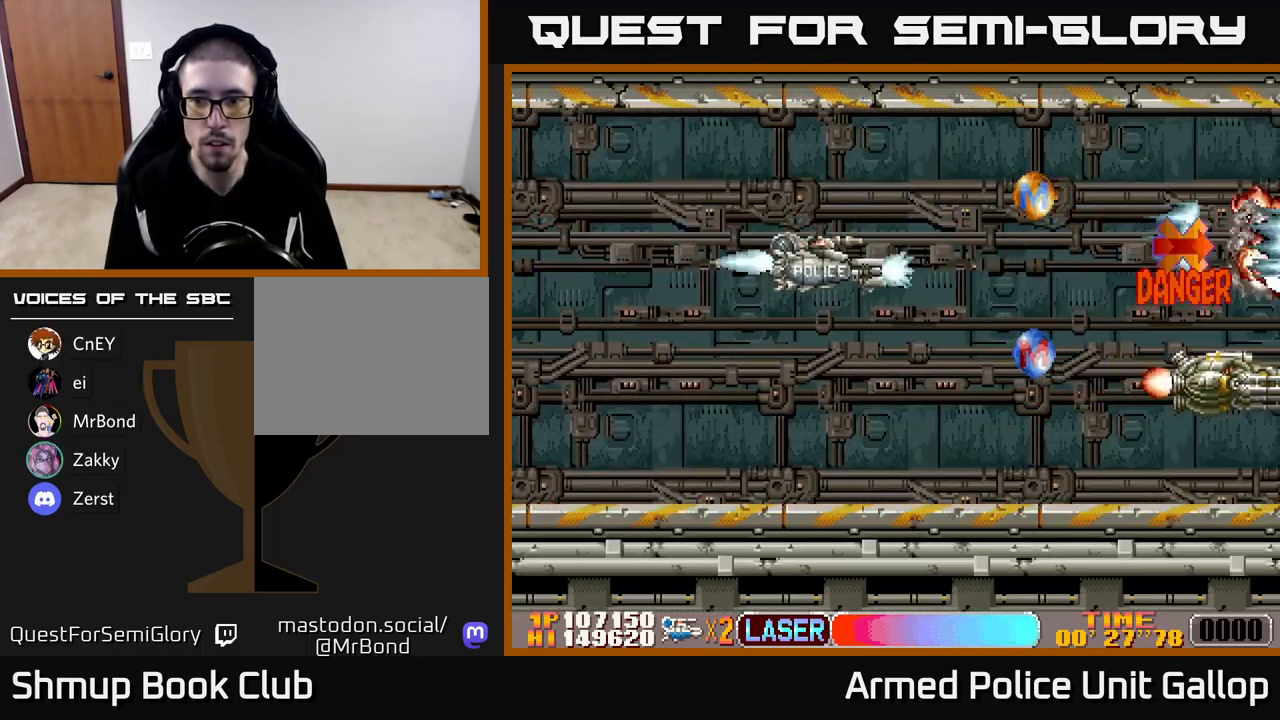
{"buttons": ["B", "DPAD_DOWN", "DPAD_LEFT"], "left_stick": "center"}
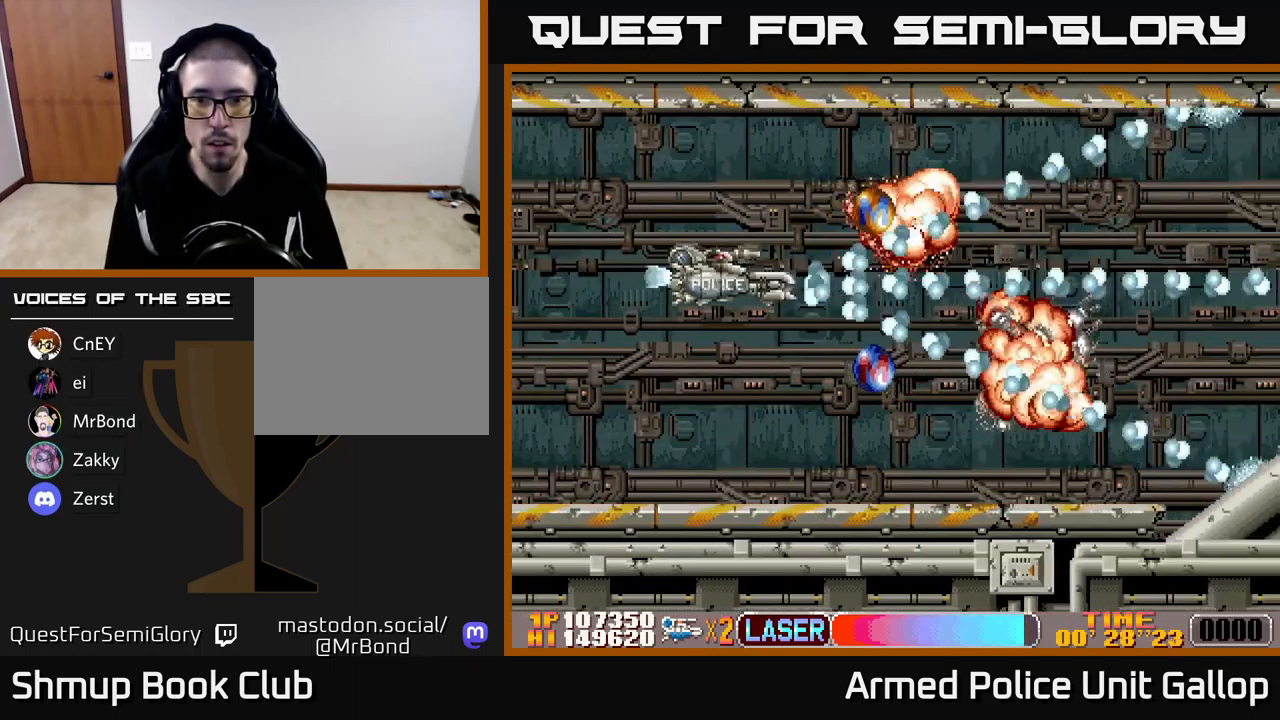
{"buttons": ["A", "DPAD_DOWN", "DPAD_LEFT"], "left_stick": "center"}
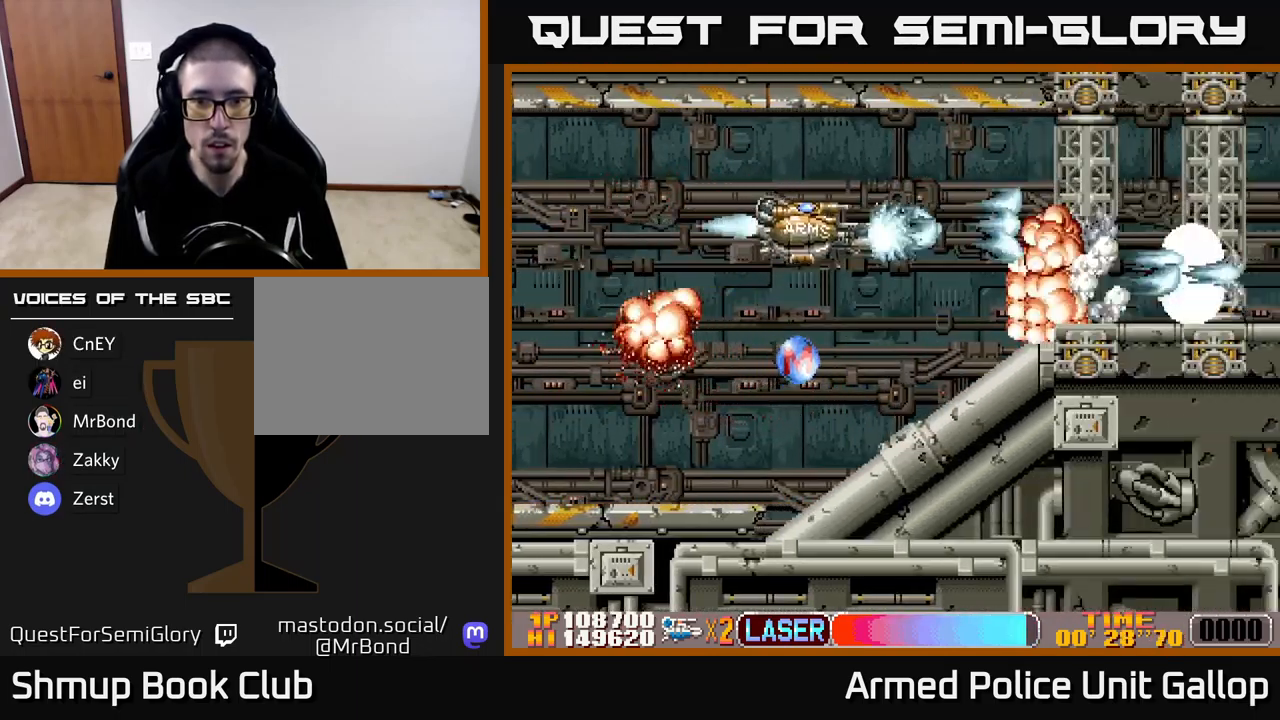
{"buttons": ["A", "DPAD_UP"], "left_stick": "center", "events": [[133, "DPAD_LEFT", "up"], [233, "DPAD_LEFT", "down"], [250, "DPAD_DOWN", "up"], [367, "DPAD_UP", "down"], [433, "DPAD_LEFT", "up"]]}
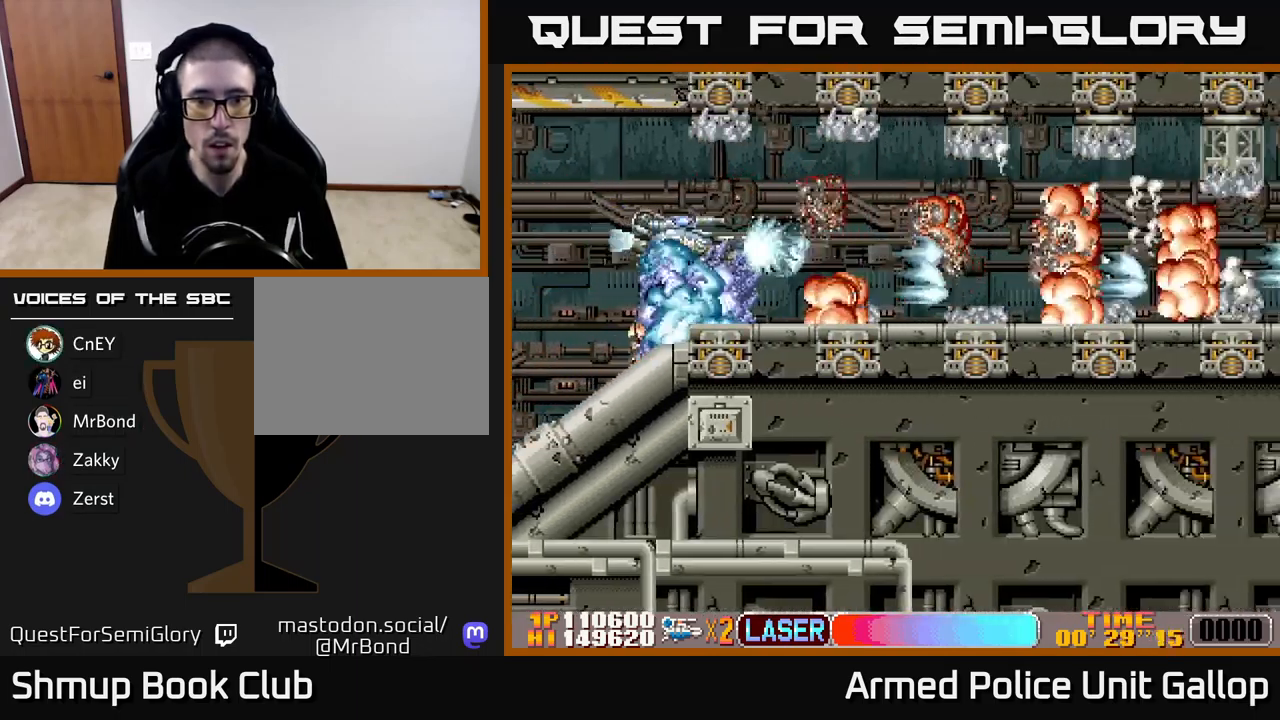
{"buttons": ["A"], "left_stick": "center", "events": [[50, "DPAD_RIGHT", "down"], [83, "DPAD_UP", "up"], [200, "DPAD_RIGHT", "up"]]}
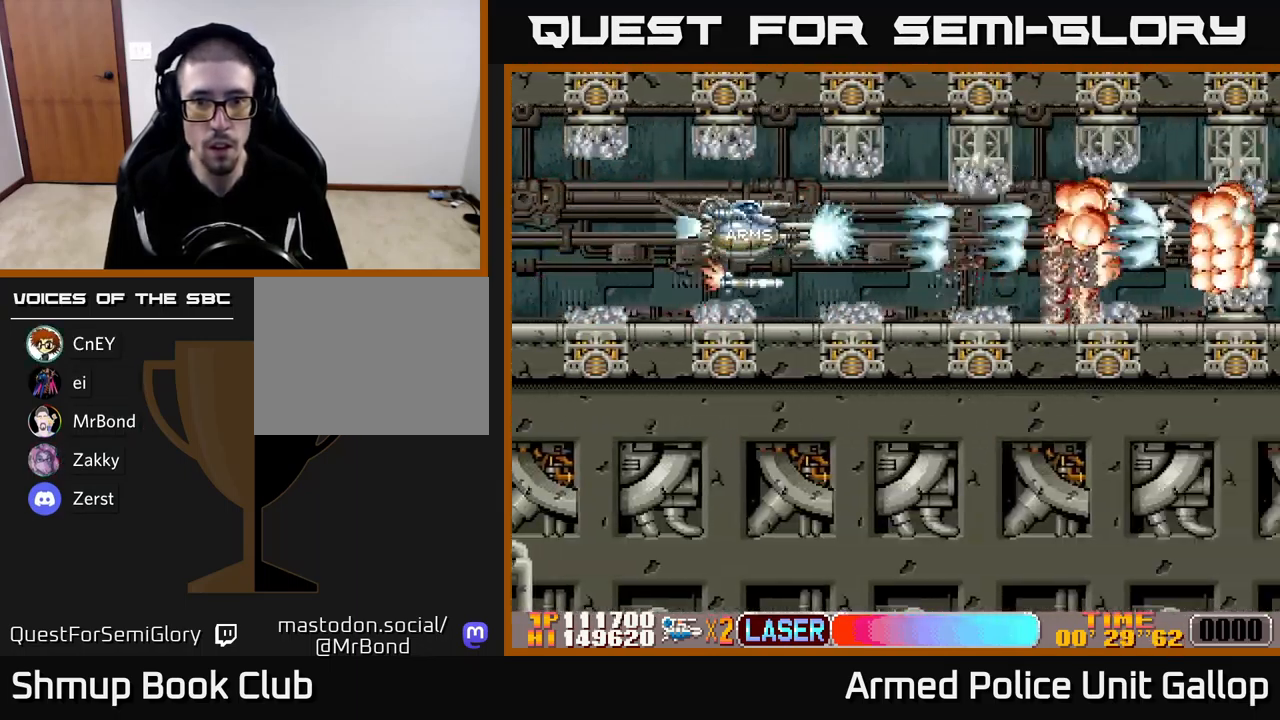
{"buttons": ["A"], "left_stick": "center", "events": [[33, "DPAD_UP", "down"], [100, "DPAD_UP", "up"]]}
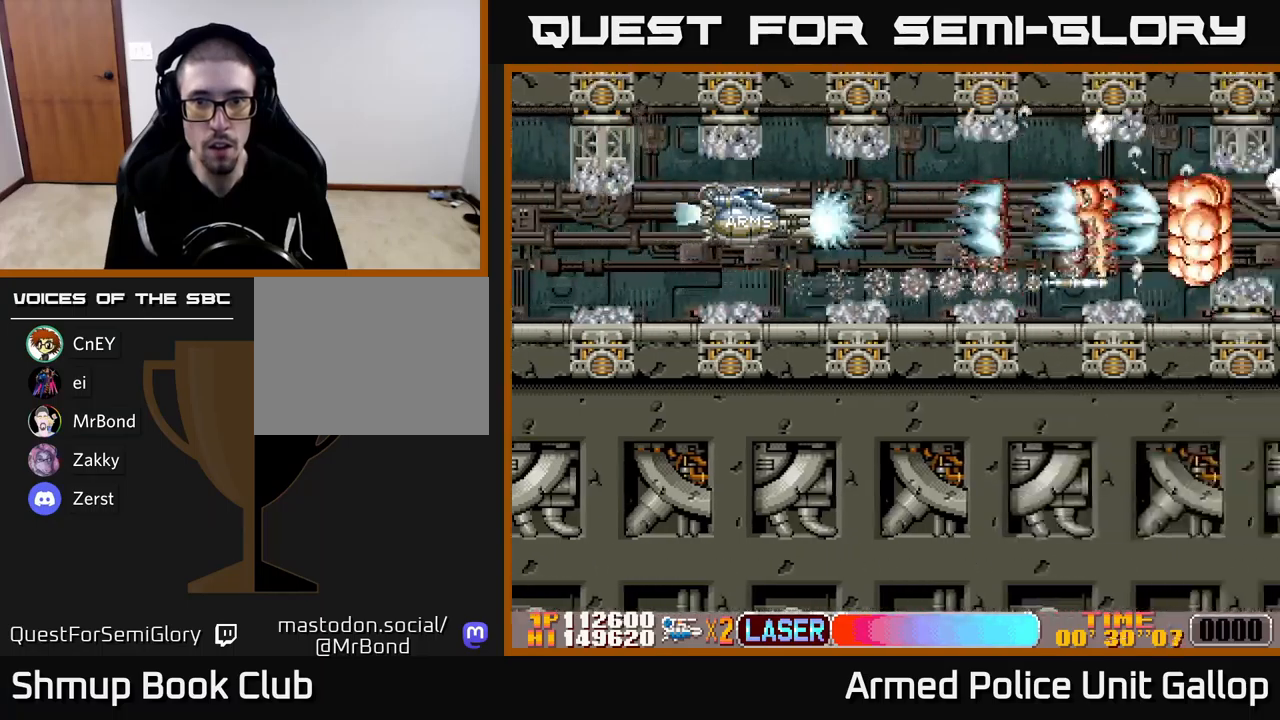
{"buttons": ["A", "DPAD_RIGHT"], "left_stick": "center", "events": [[400, "DPAD_RIGHT", "down"]]}
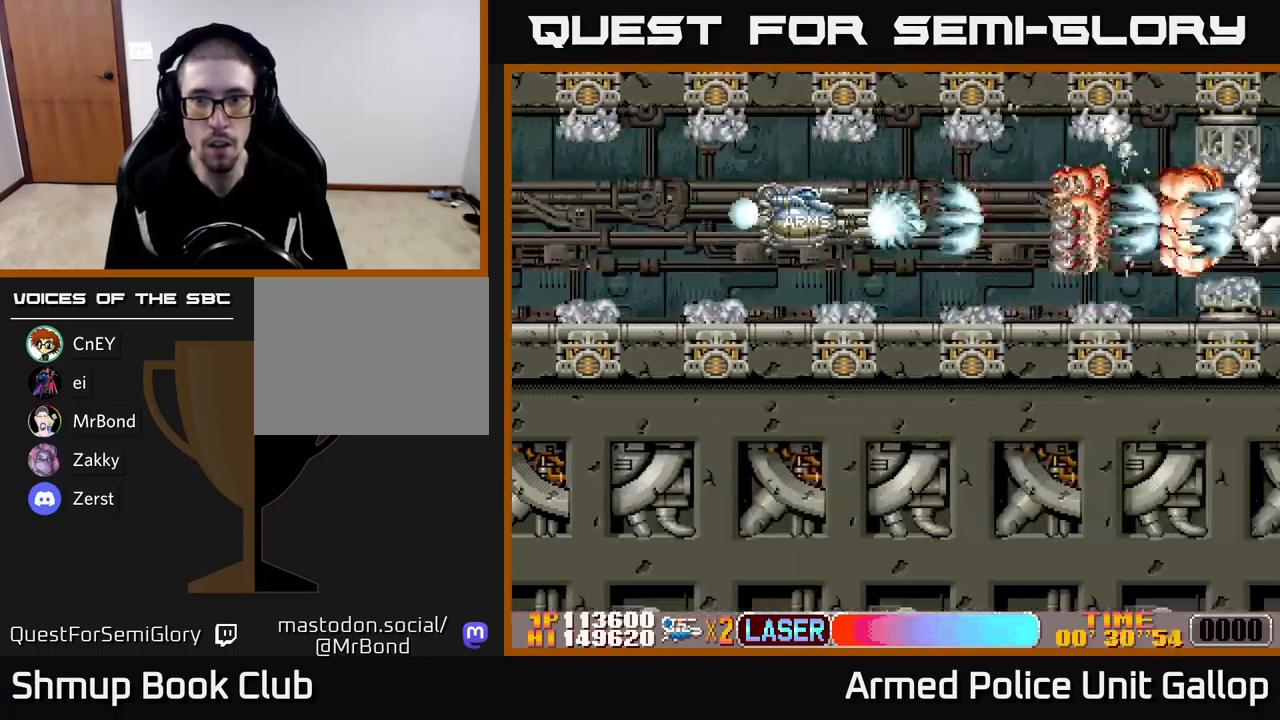
{"buttons": ["A", "DPAD_RIGHT"], "left_stick": "center", "events": []}